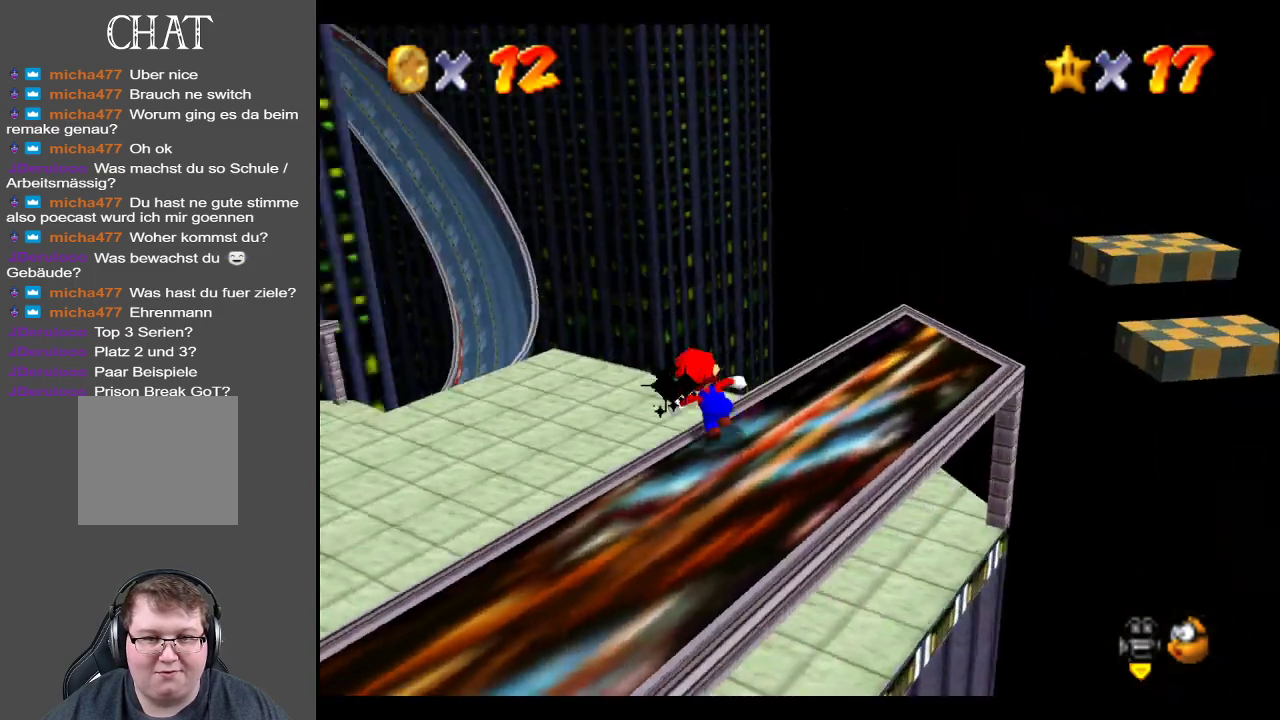
Gameplay with a controller (Xbox layout); each line is a JSON object with the inputs held at the frame after it. "events" lists button and stick changes between this image and that frame as [ms after this image, input, new state], when the widget could be followed in between. Not read: L3 R3.
{"buttons": [], "left_stick": "up", "right_stick": "center", "events": [[67, "B", "down"], [183, "B", "up"], [300, "left_stick", "up-left"], [367, "B", "down"], [483, "B", "up"], [483, "left_stick", "up"]]}
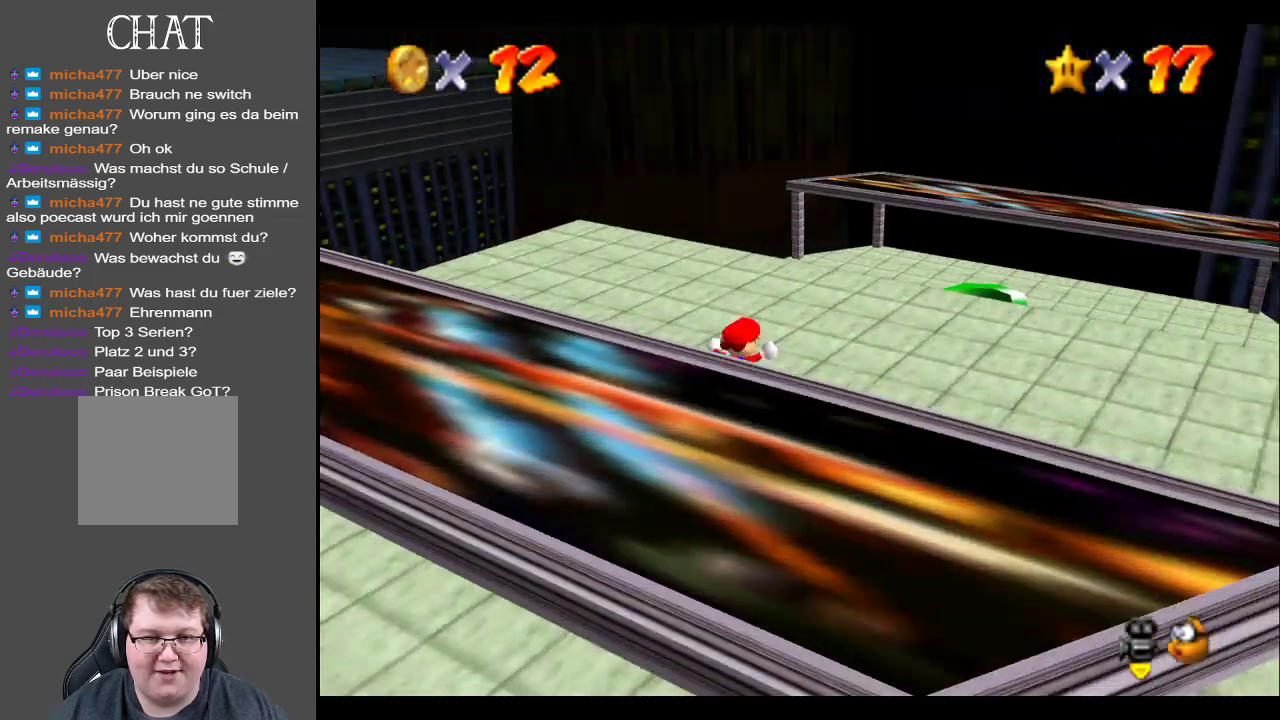
{"buttons": [], "left_stick": "right", "right_stick": "center", "events": [[83, "B", "down"], [183, "B", "up"], [217, "left_stick", "up-right"], [433, "left_stick", "right"]]}
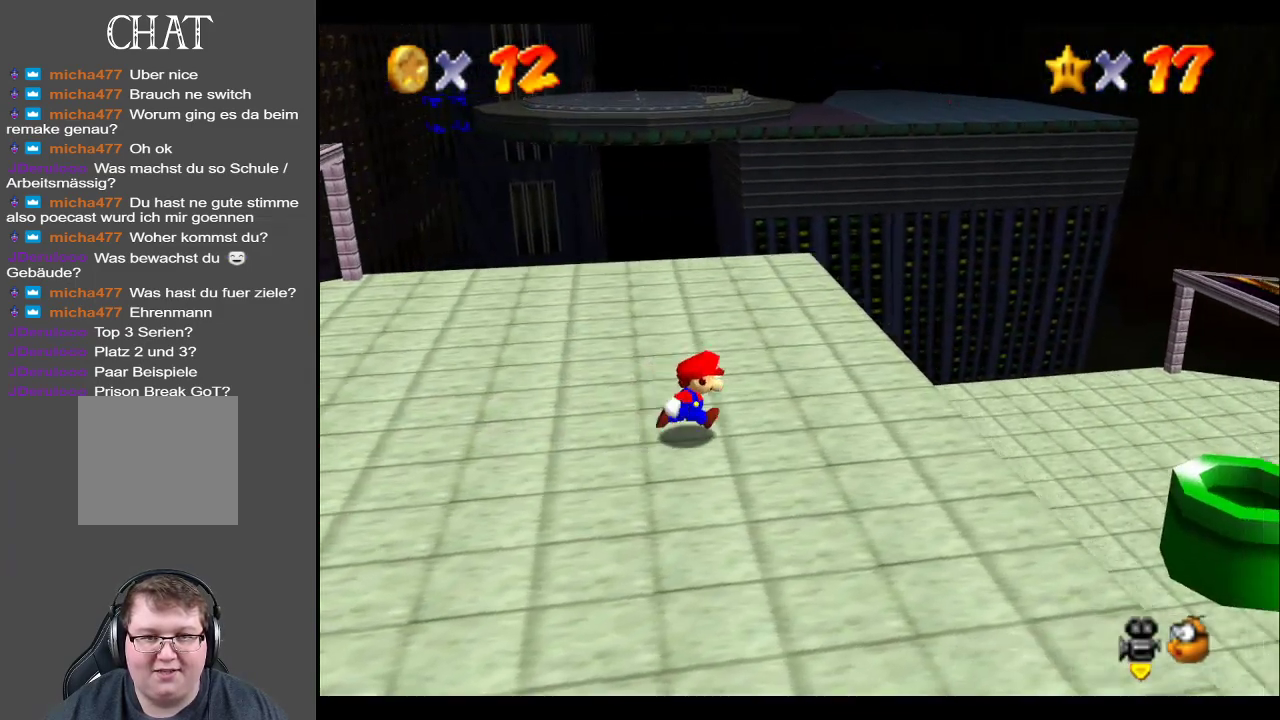
{"buttons": ["A"], "left_stick": "right", "right_stick": "center", "events": [[400, "A", "down"]]}
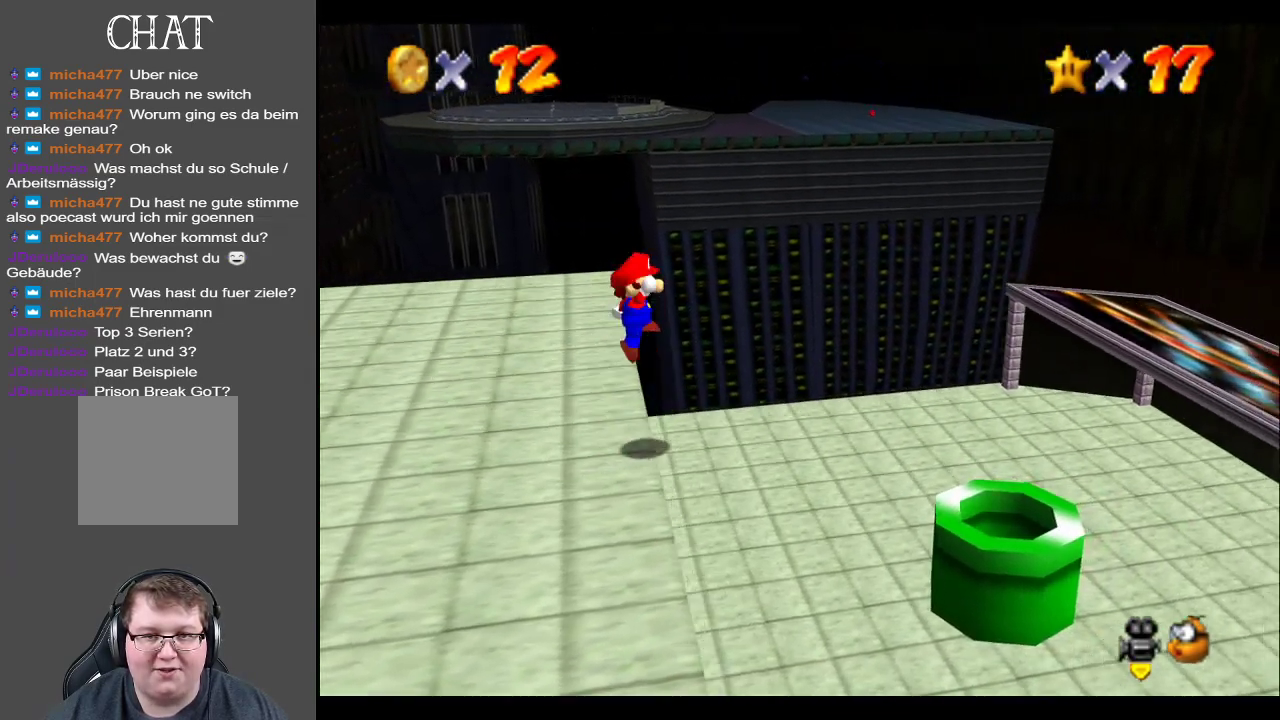
{"buttons": [], "left_stick": "down-right", "right_stick": "center", "events": [[33, "left_stick", "down-right"], [50, "A", "up"], [250, "left_stick", "down"], [350, "left_stick", "down-right"]]}
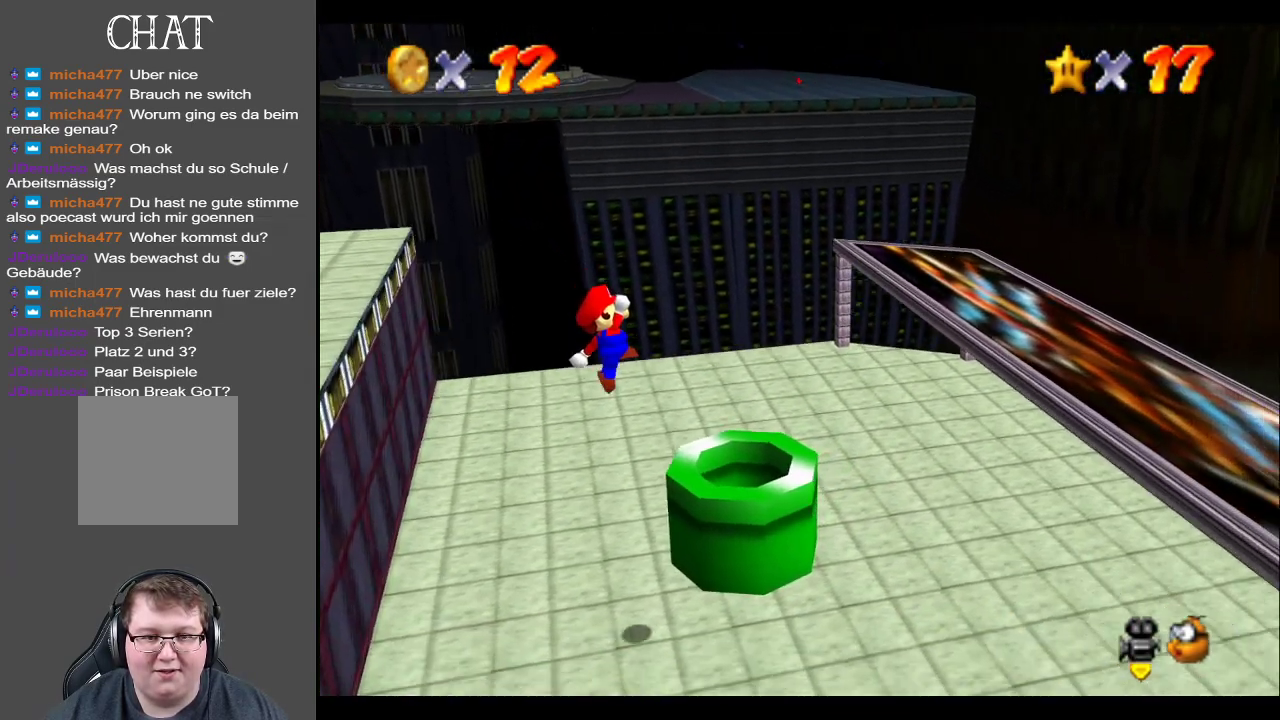
{"buttons": [], "left_stick": "center", "right_stick": "center", "events": [[50, "left_stick", "center"]]}
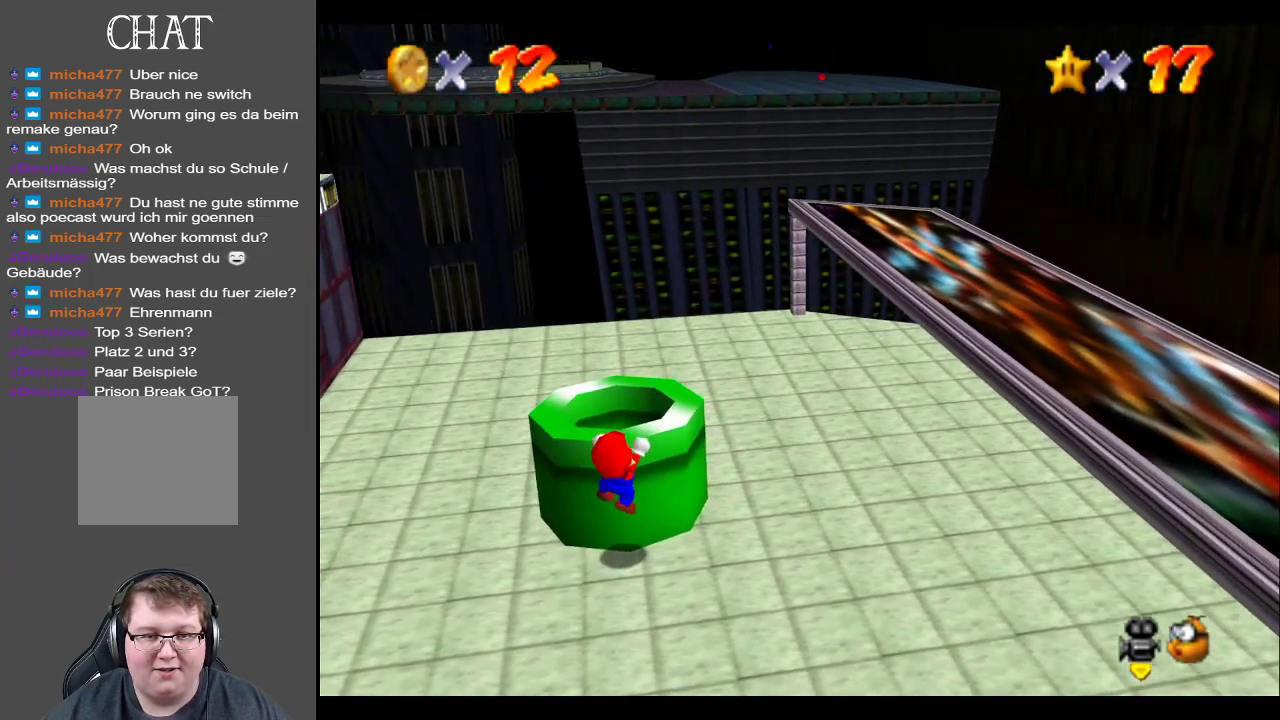
{"buttons": [], "left_stick": "up", "right_stick": "center", "events": [[50, "A", "down"], [183, "left_stick", "up"], [200, "A", "up"]]}
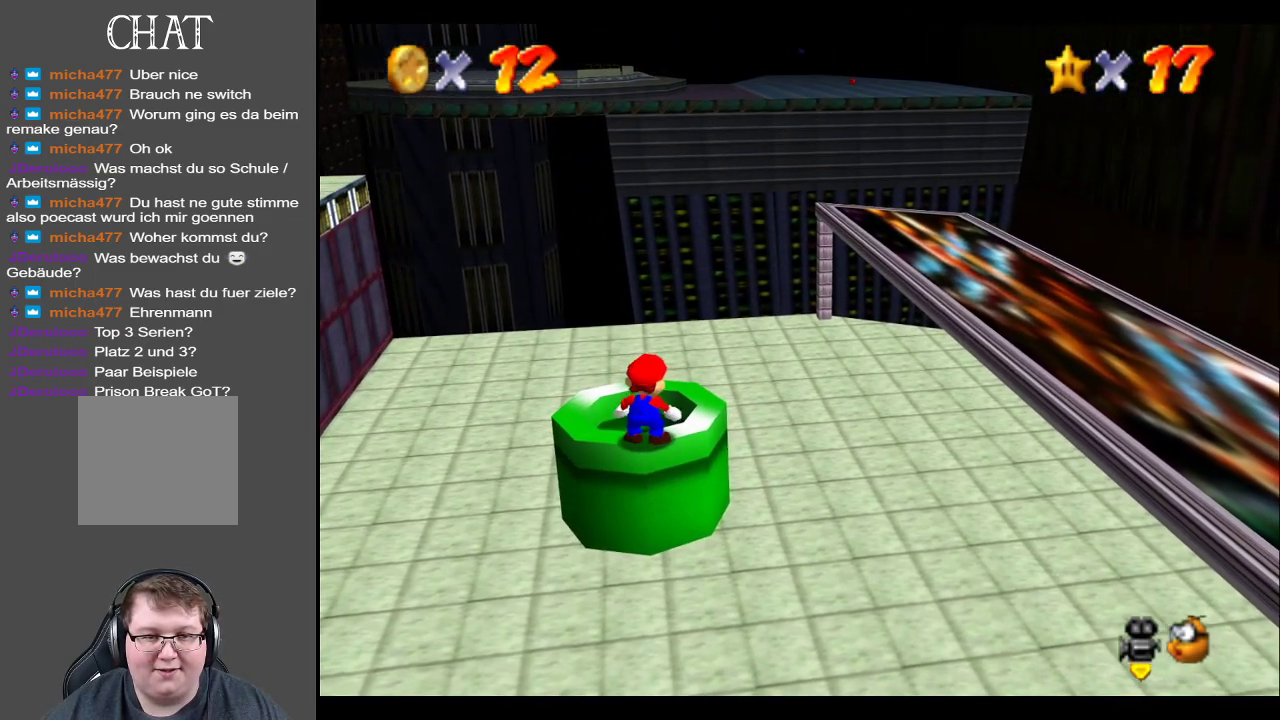
{"buttons": [], "left_stick": "center", "right_stick": "center", "events": [[100, "A", "down"], [217, "A", "up"], [350, "left_stick", "center"]]}
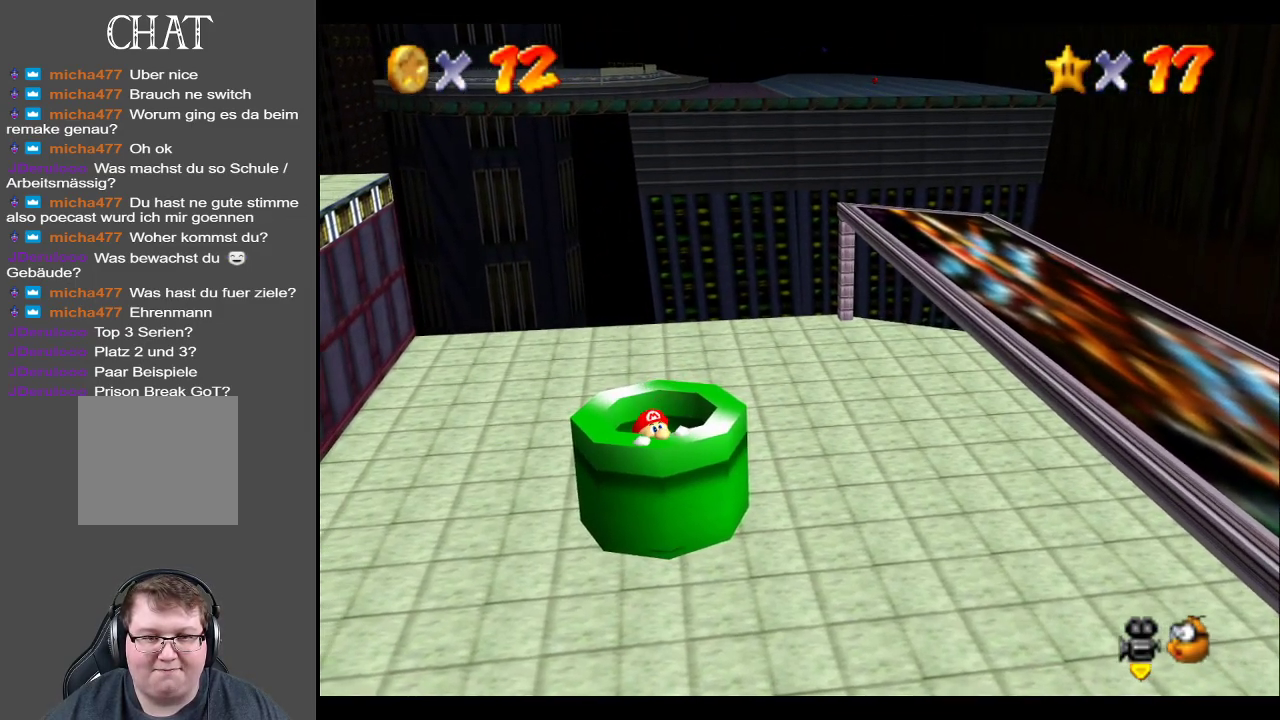
{"buttons": [], "left_stick": "up", "right_stick": "center", "events": [[83, "left_stick", "up"], [300, "left_stick", "center"], [350, "left_stick", "up"]]}
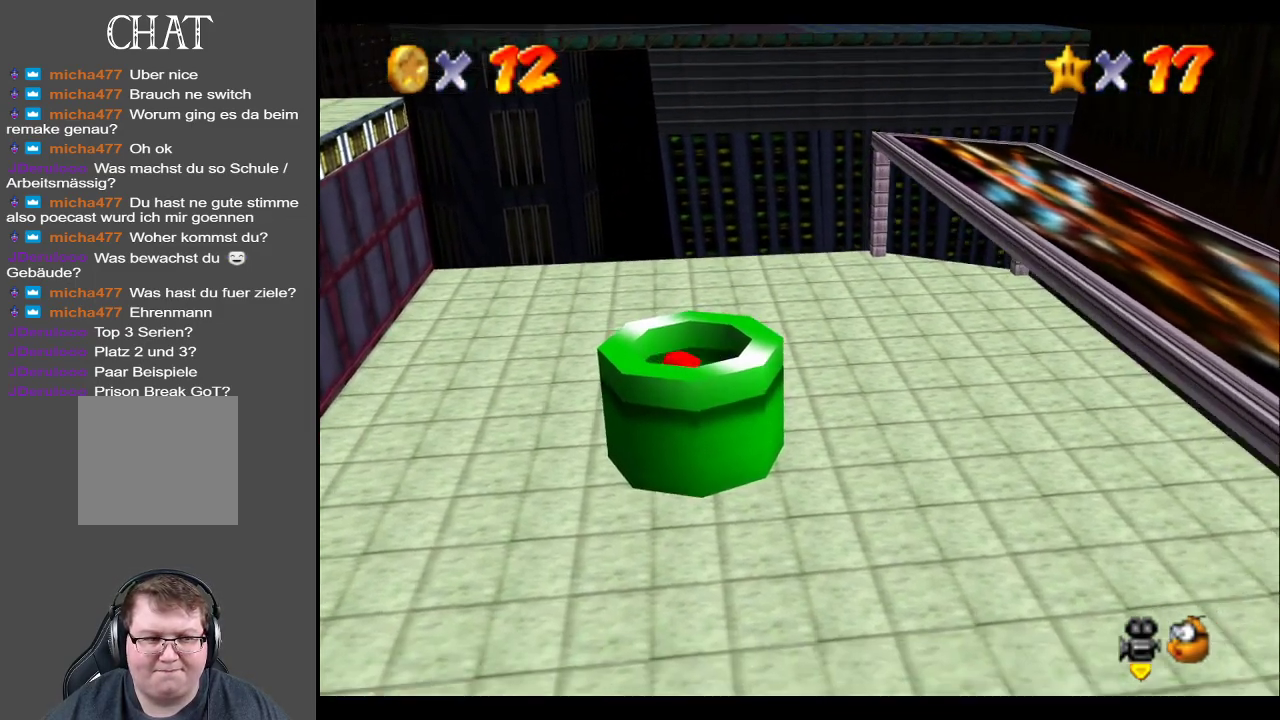
{"buttons": [], "left_stick": "center", "right_stick": "center", "events": [[67, "left_stick", "center"]]}
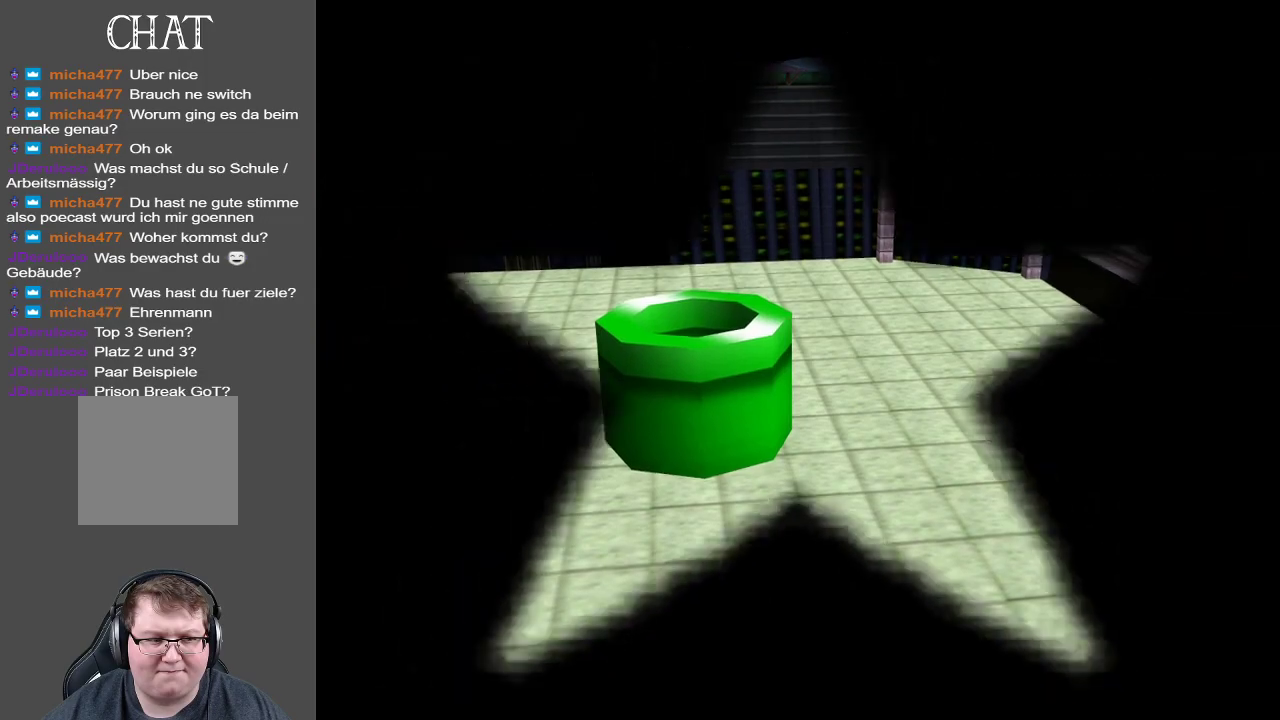
{"buttons": [], "left_stick": "center", "right_stick": "center", "events": []}
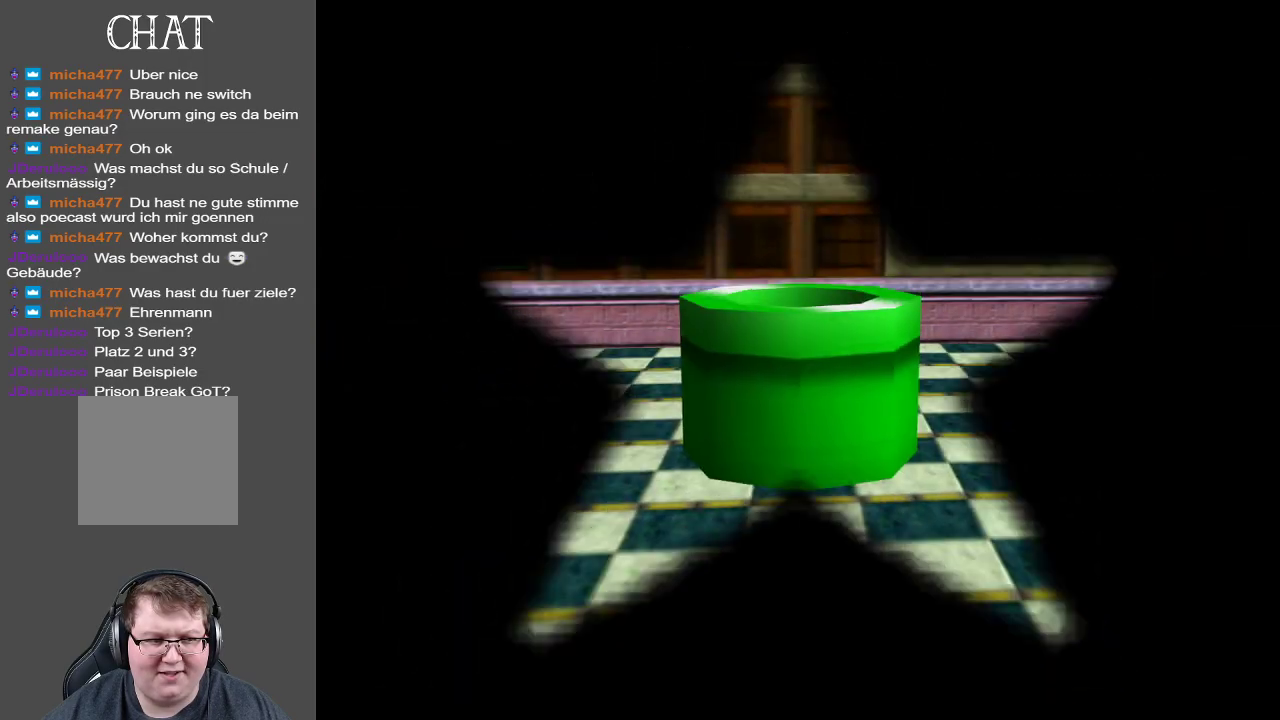
{"buttons": [], "left_stick": "center", "right_stick": "center", "events": []}
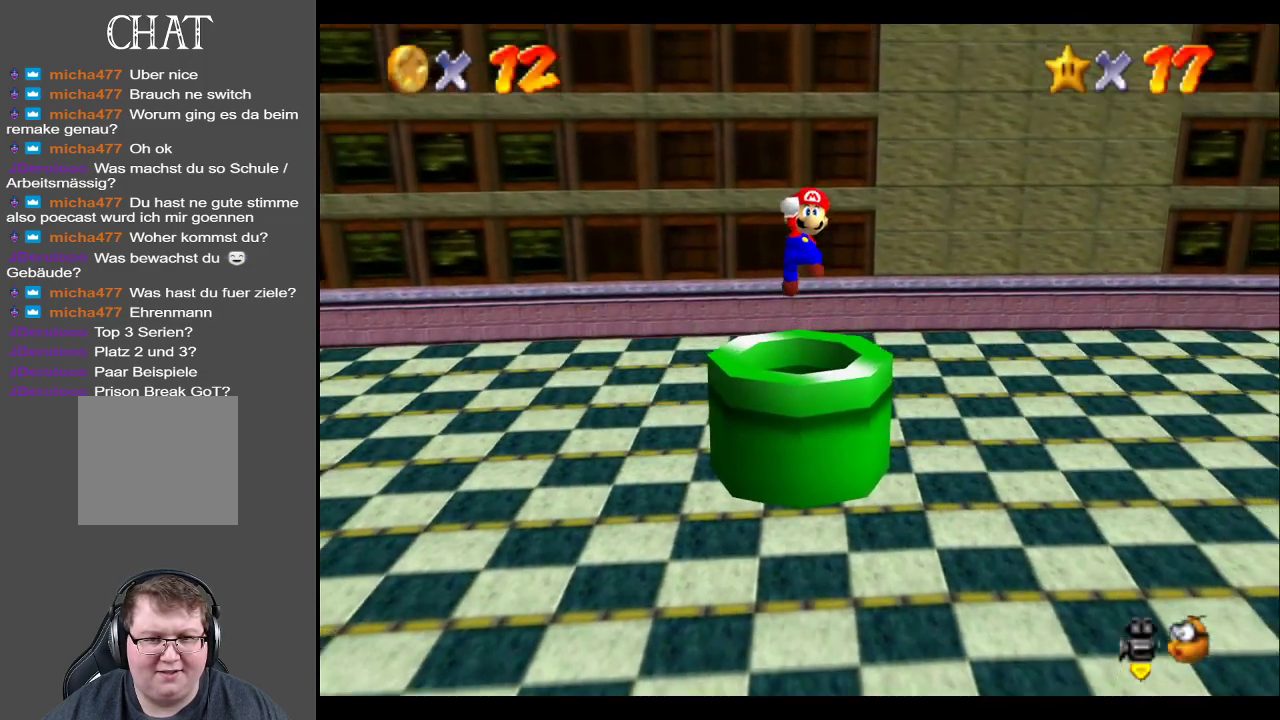
{"buttons": [], "left_stick": "down-left", "right_stick": "center", "events": [[183, "left_stick", "down-right"], [233, "left_stick", "down"], [267, "Y", "down"], [400, "Y", "up"], [483, "left_stick", "down-left"]]}
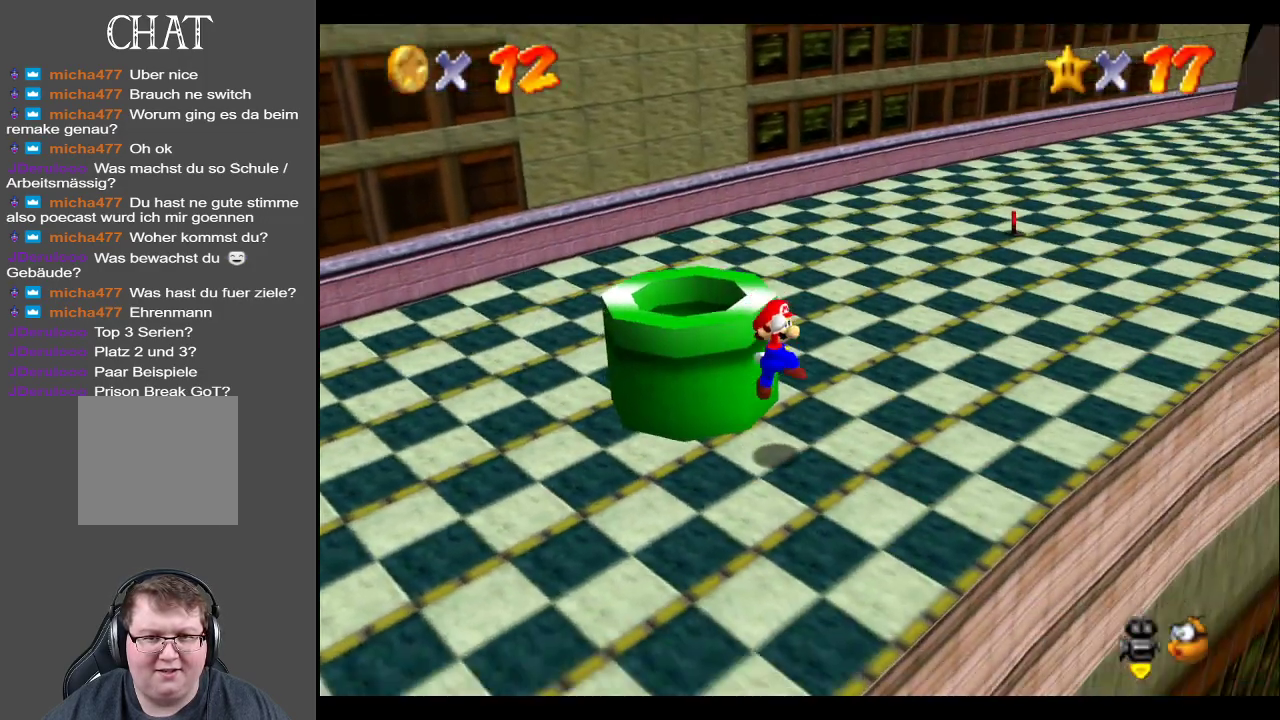
{"buttons": [], "left_stick": "down-left", "right_stick": "center", "events": [[50, "Y", "down"], [167, "Y", "up"]]}
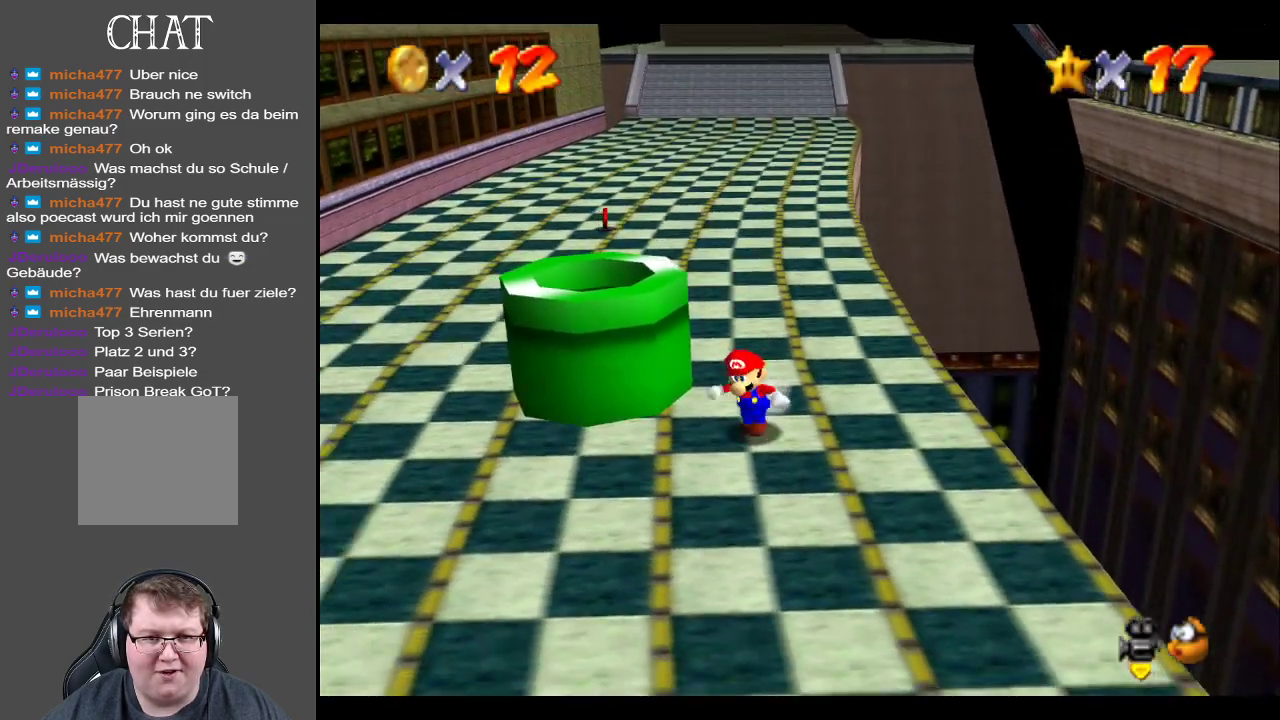
{"buttons": [], "left_stick": "down-left", "right_stick": "center", "events": [[217, "Y", "down"], [400, "Y", "up"]]}
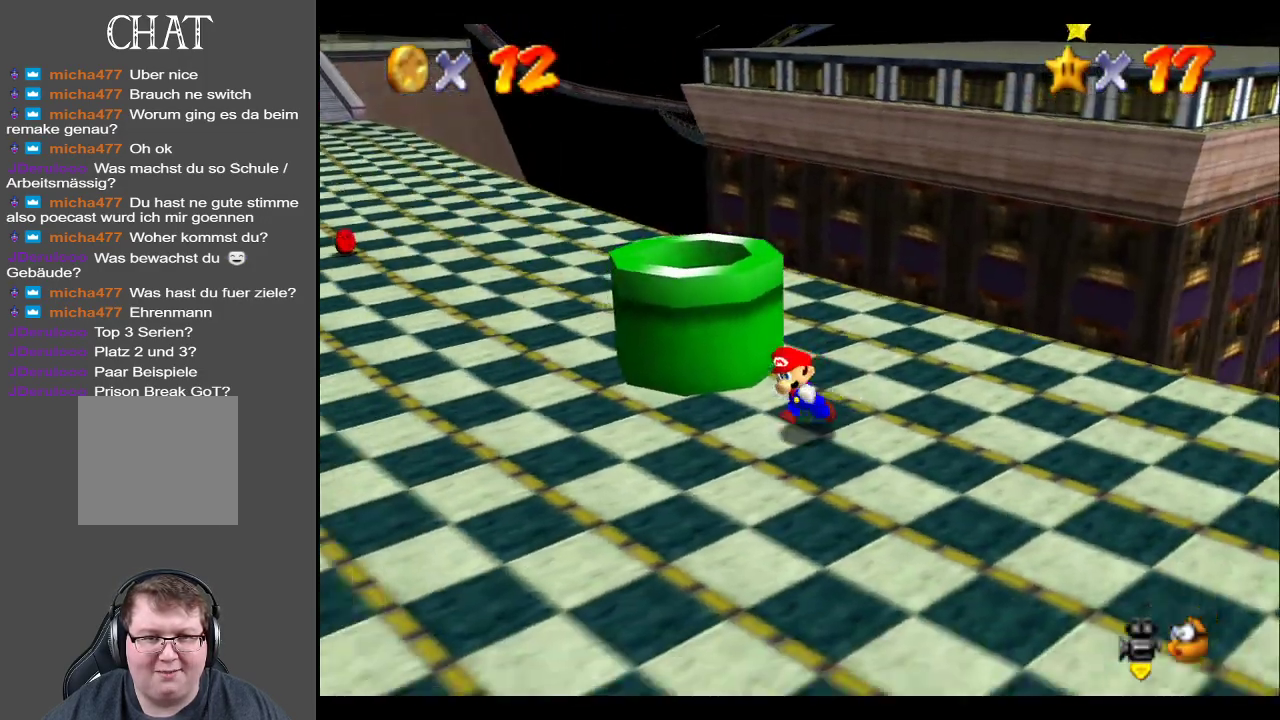
{"buttons": [], "left_stick": "down-left", "right_stick": "center", "events": [[50, "Y", "down"], [67, "left_stick", "down"], [167, "Y", "up"], [283, "left_stick", "down-left"], [350, "Y", "down"], [483, "Y", "up"]]}
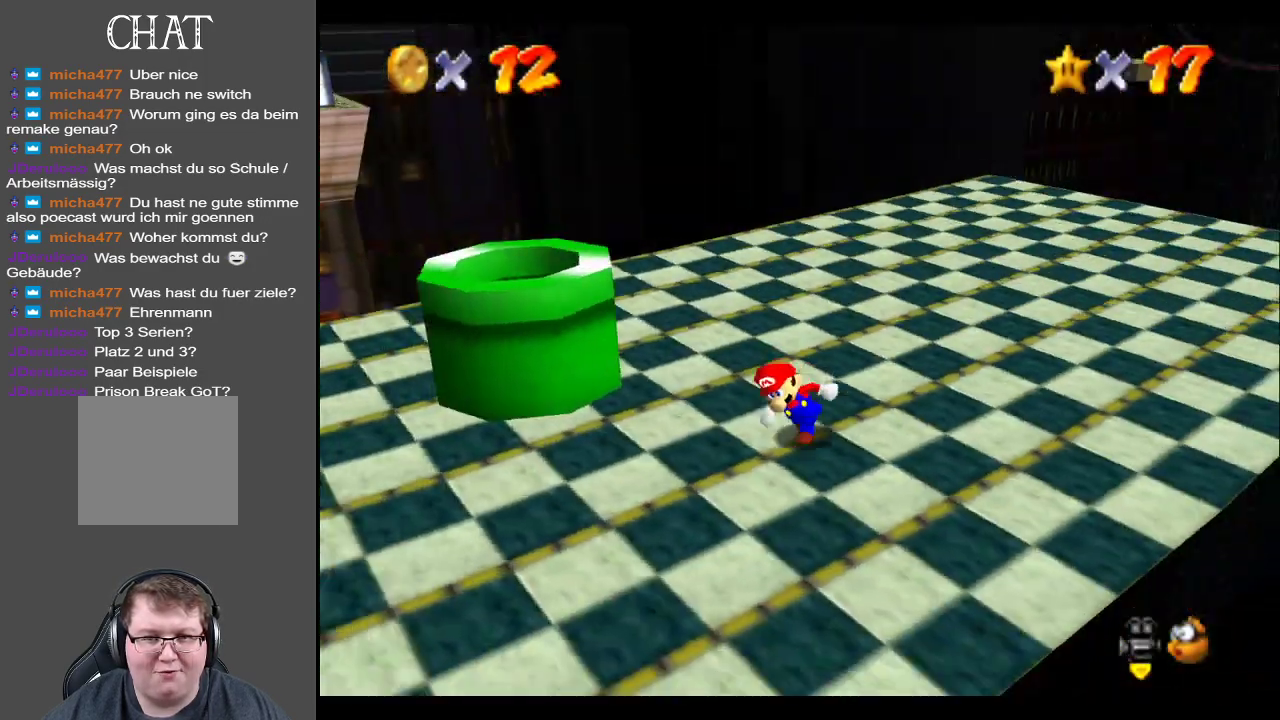
{"buttons": ["B"], "left_stick": "down-left", "right_stick": "center", "events": [[483, "B", "down"]]}
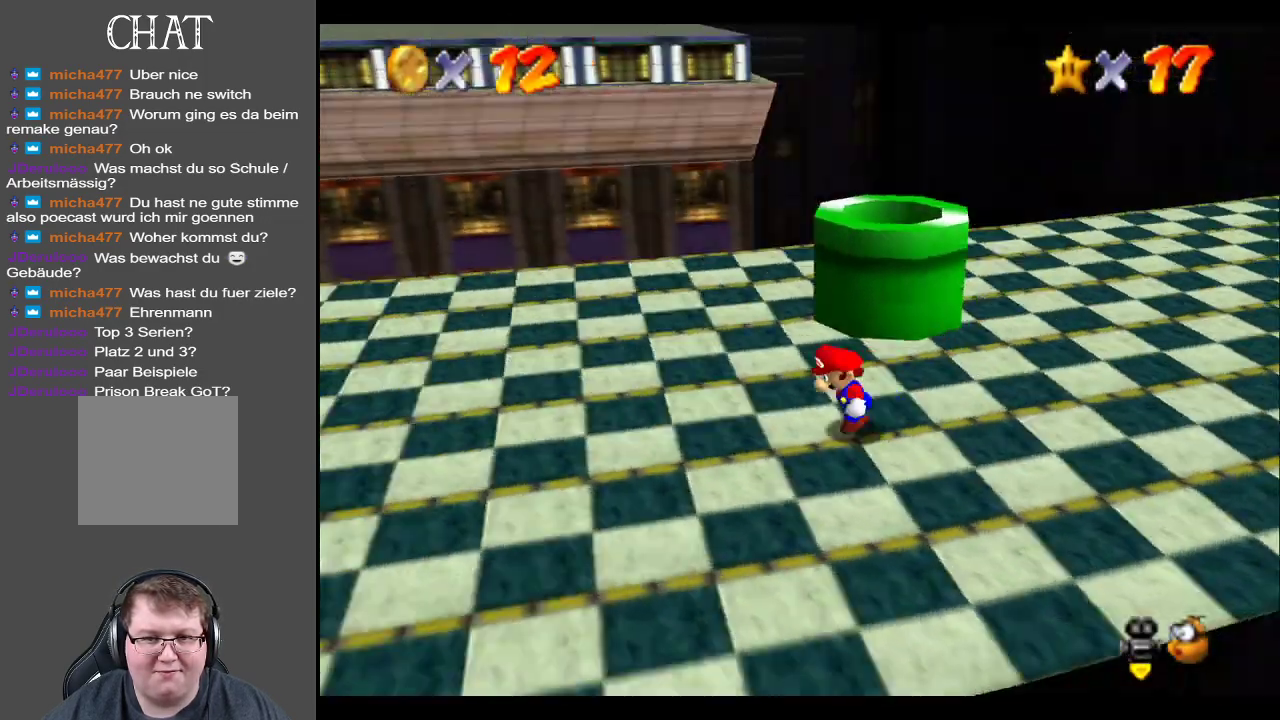
{"buttons": ["B"], "left_stick": "up-left", "right_stick": "center", "events": [[67, "left_stick", "left"], [100, "B", "up"], [150, "B", "down"], [217, "left_stick", "up-left"], [283, "B", "up"], [500, "B", "down"]]}
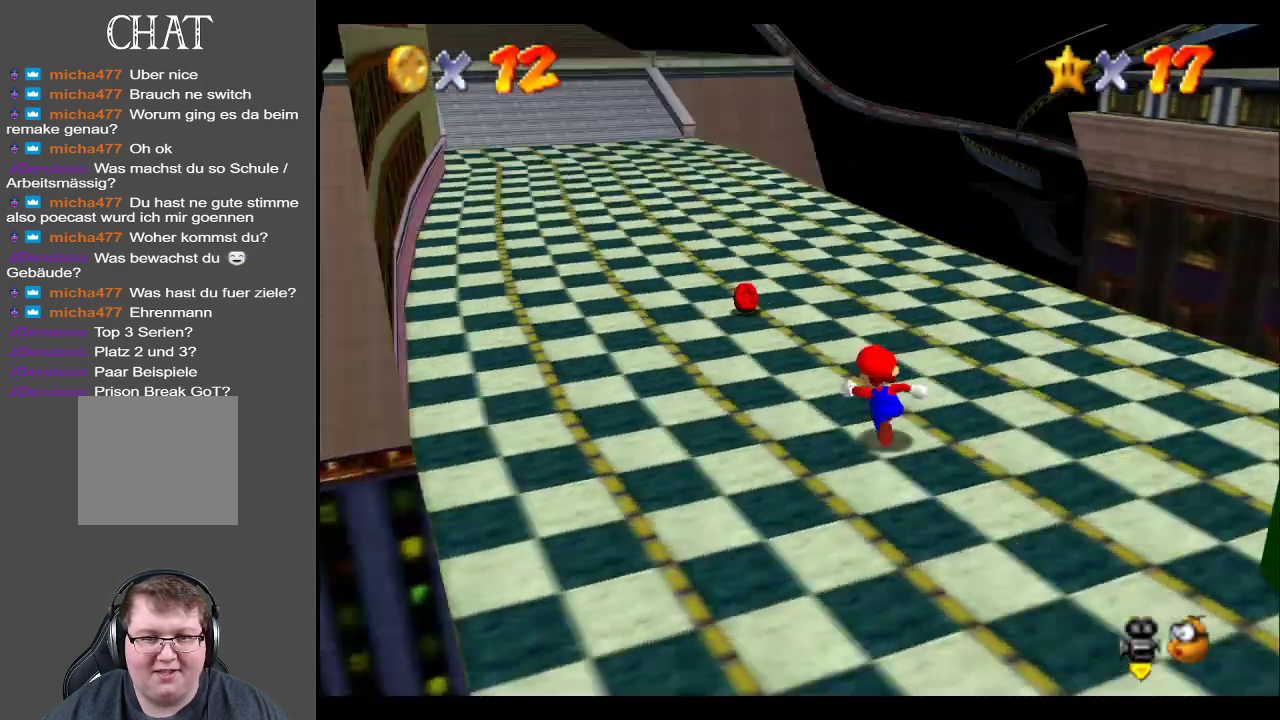
{"buttons": [], "left_stick": "up", "right_stick": "center", "events": [[117, "B", "up"], [333, "left_stick", "up"]]}
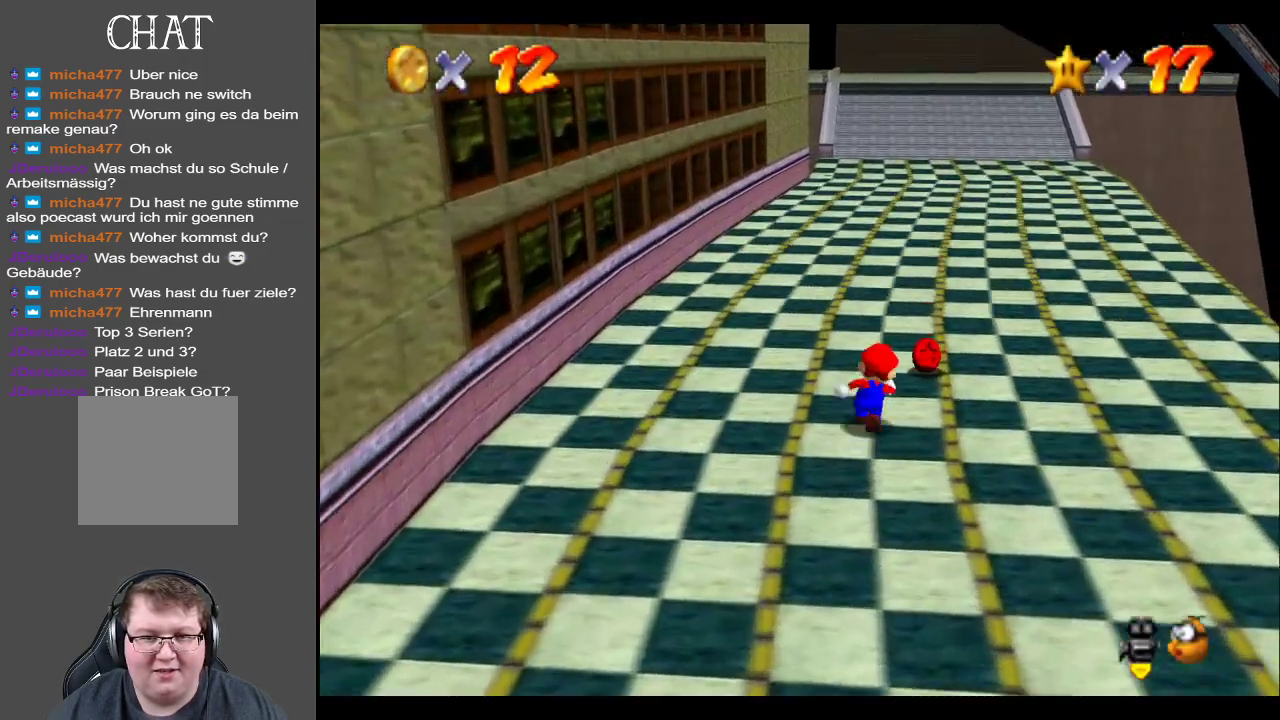
{"buttons": [], "left_stick": "up", "right_stick": "center", "events": []}
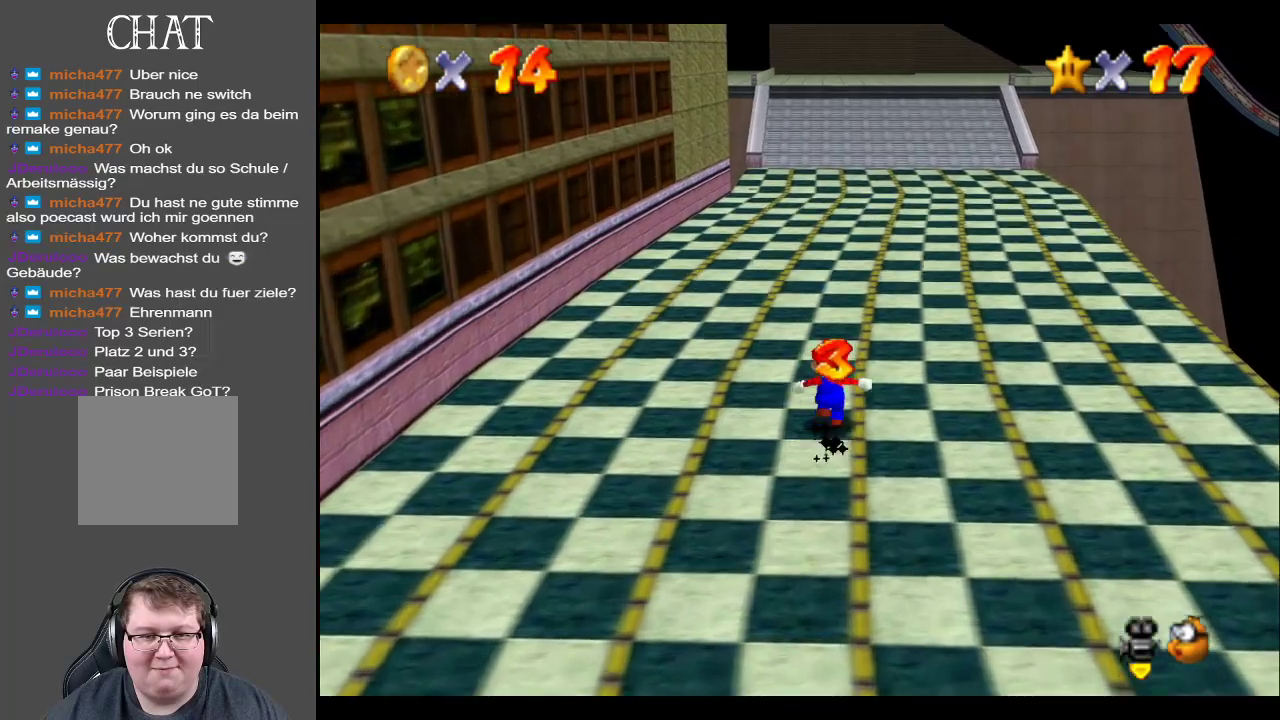
{"buttons": [], "left_stick": "up", "right_stick": "center", "events": [[217, "X", "down"], [400, "X", "up"]]}
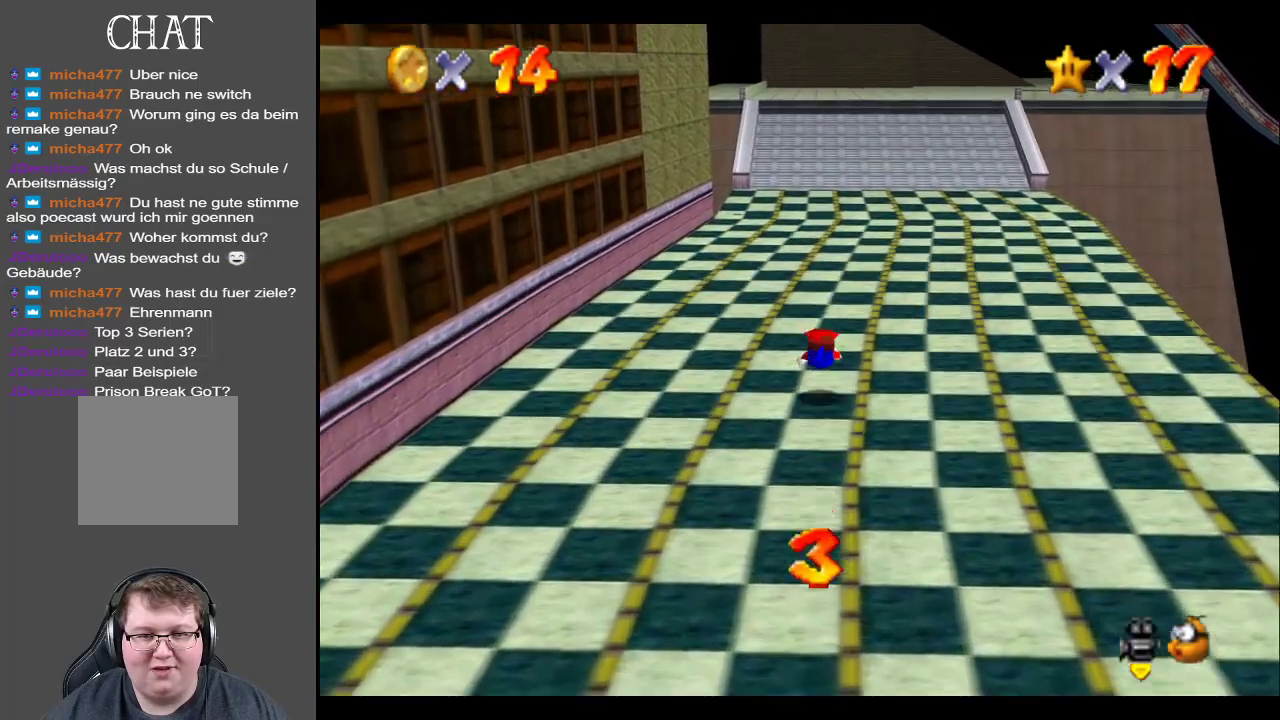
{"buttons": [], "left_stick": "up", "right_stick": "center", "events": [[233, "A", "down"], [367, "A", "up"]]}
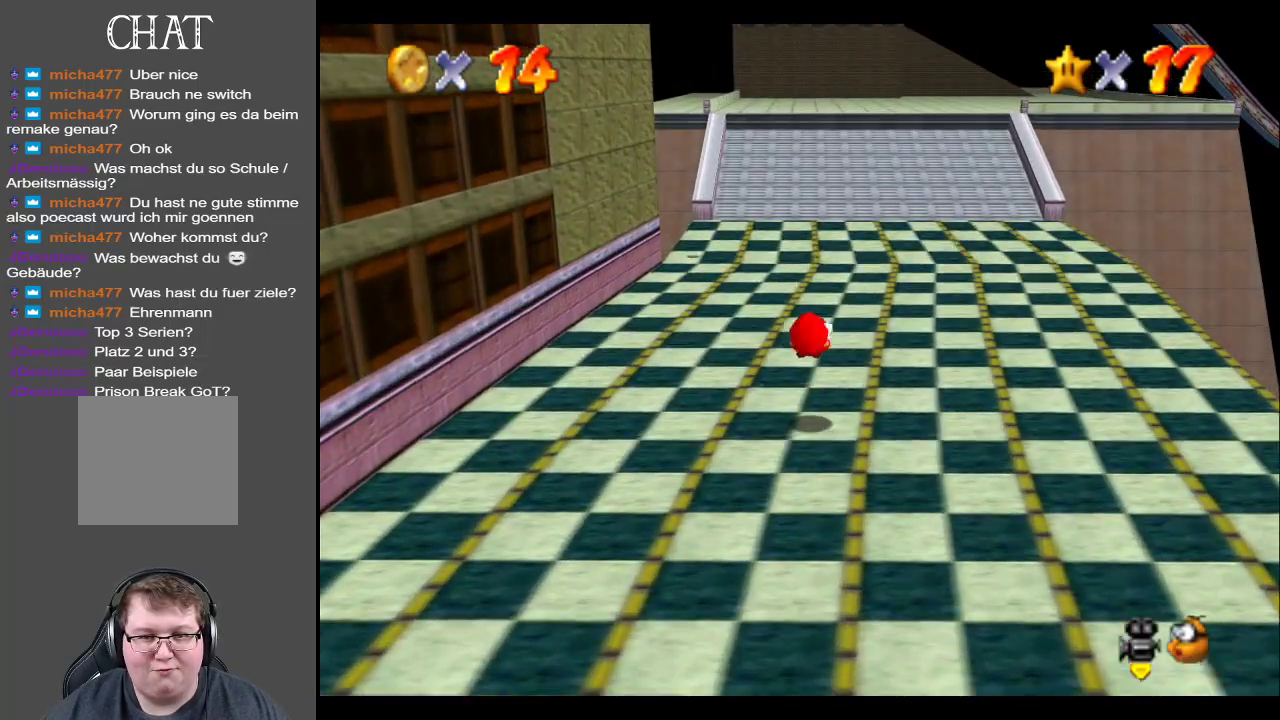
{"buttons": ["X"], "left_stick": "up", "right_stick": "center", "events": [[417, "X", "down"]]}
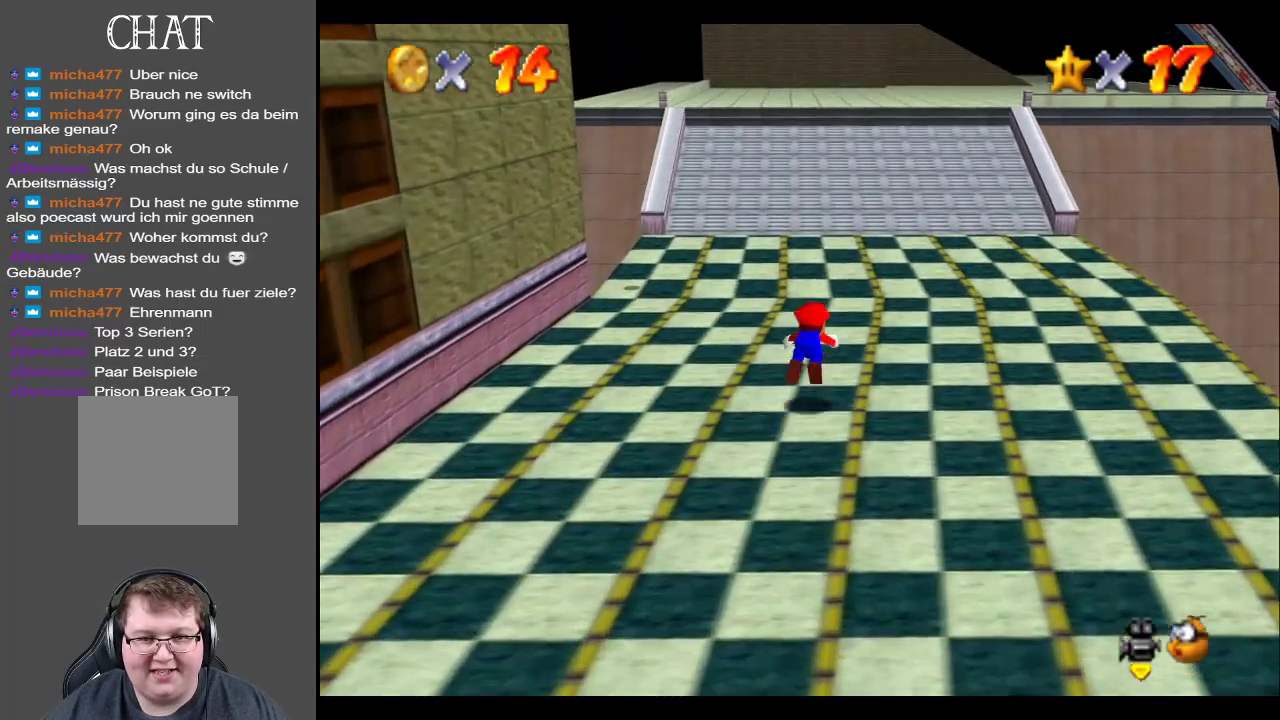
{"buttons": ["A"], "left_stick": "up", "right_stick": "center", "events": [[100, "X", "up"], [467, "A", "down"]]}
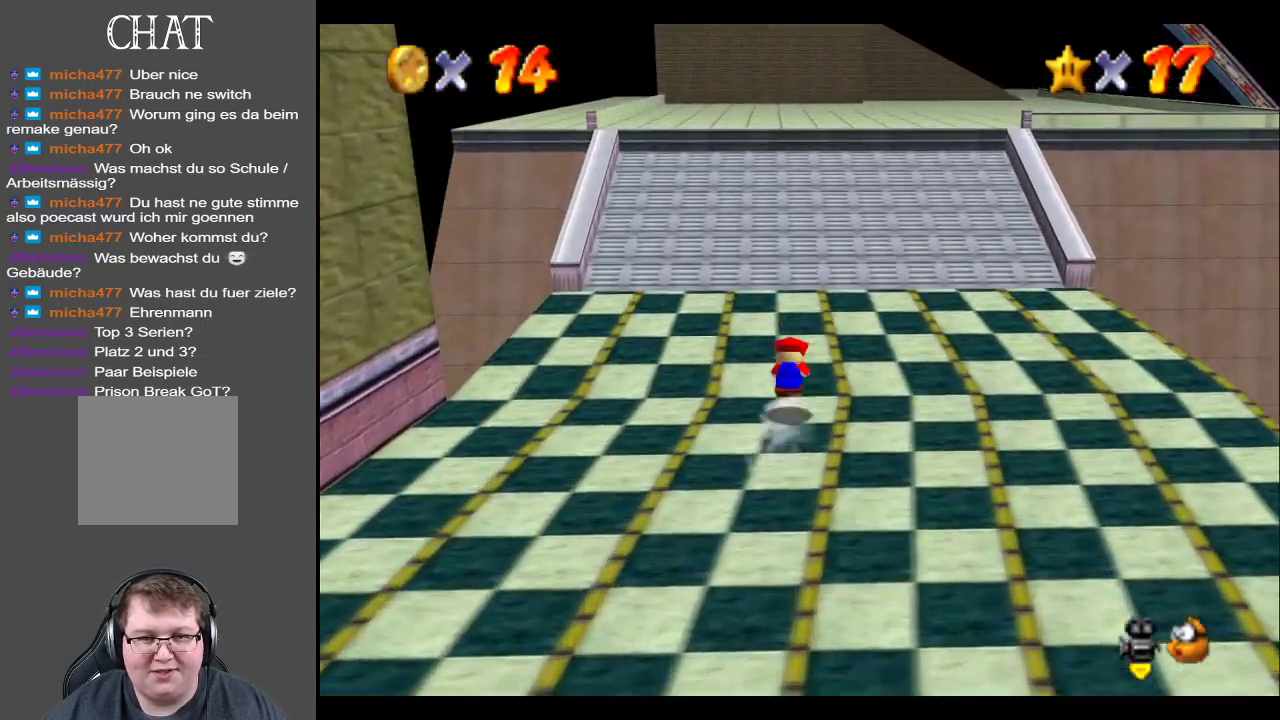
{"buttons": [], "left_stick": "up", "right_stick": "center", "events": [[133, "A", "up"]]}
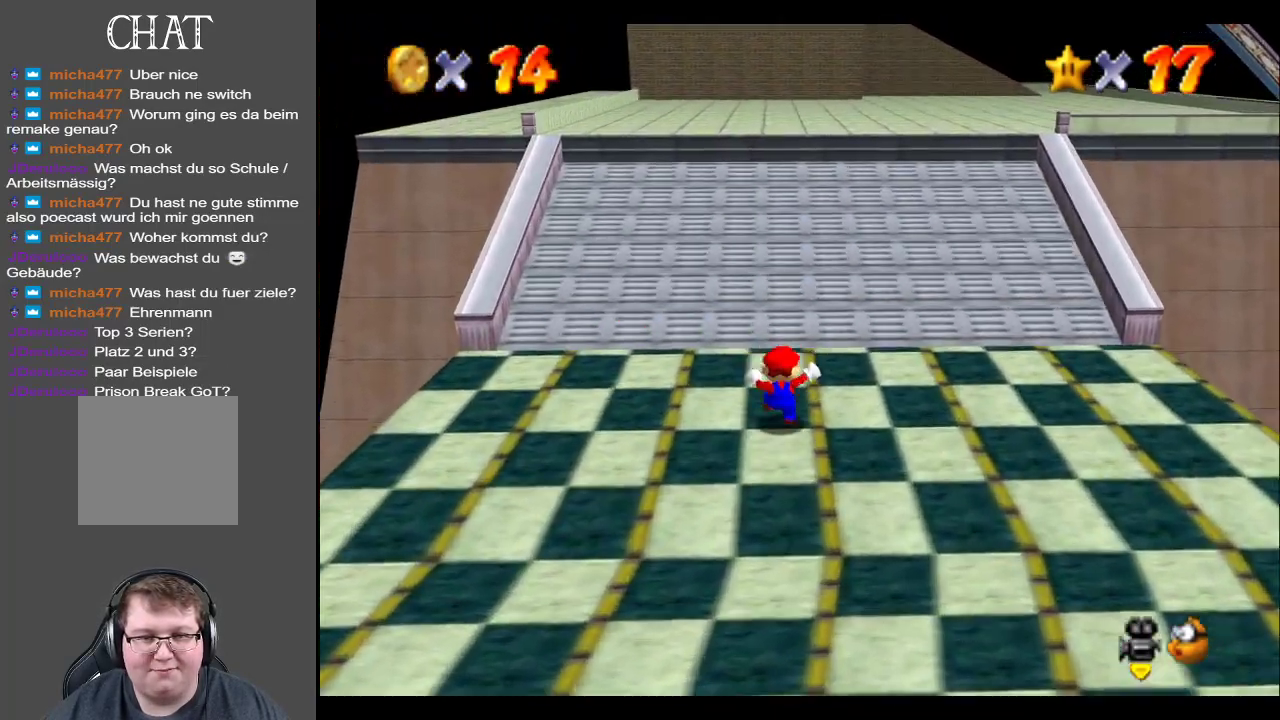
{"buttons": [], "left_stick": "up", "right_stick": "center", "events": [[217, "A", "down"], [500, "A", "up"]]}
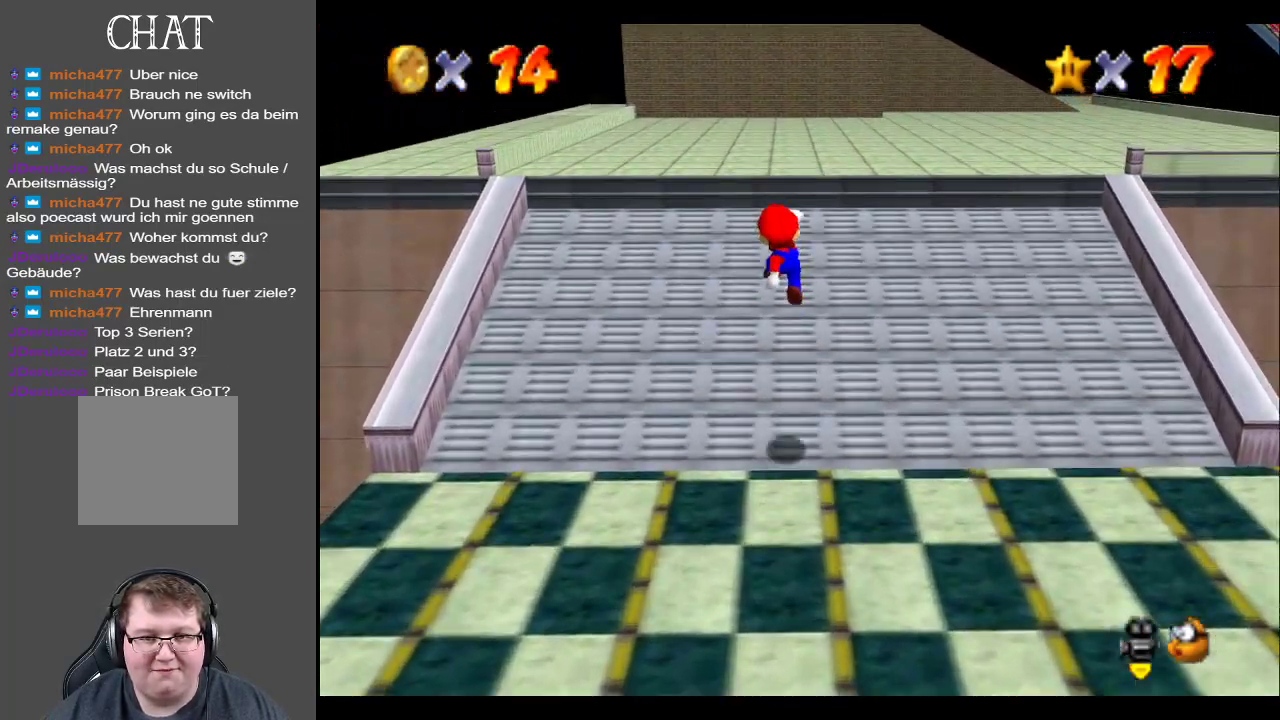
{"buttons": [], "left_stick": "up", "right_stick": "center", "events": []}
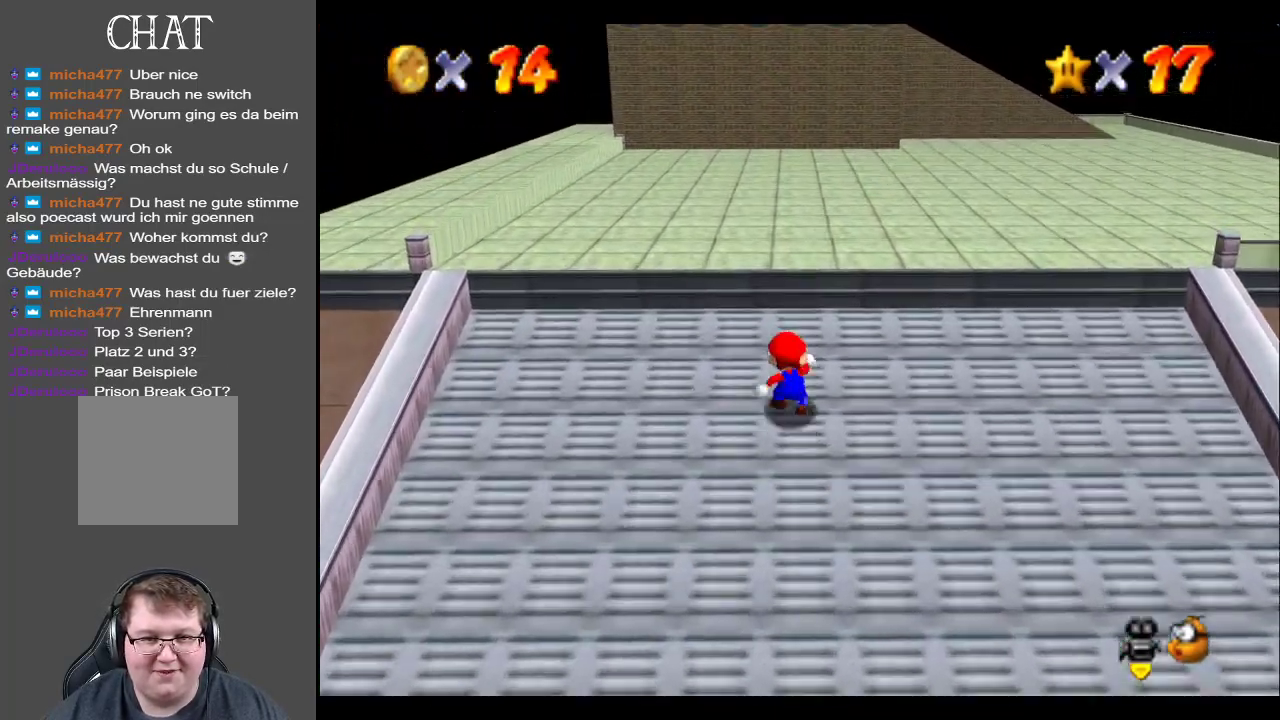
{"buttons": [], "left_stick": "up", "right_stick": "center", "events": [[17, "A", "down"], [167, "A", "up"]]}
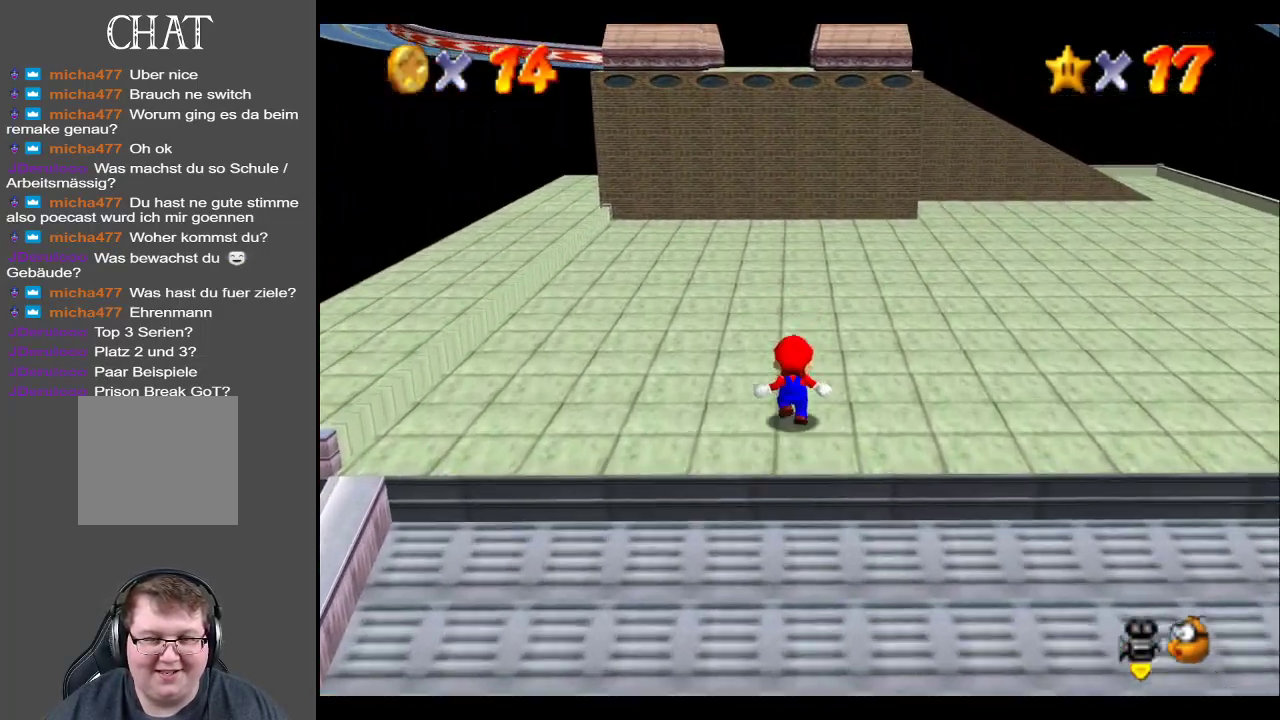
{"buttons": [], "left_stick": "up", "right_stick": "center", "events": [[50, "Y", "down"], [200, "Y", "up"]]}
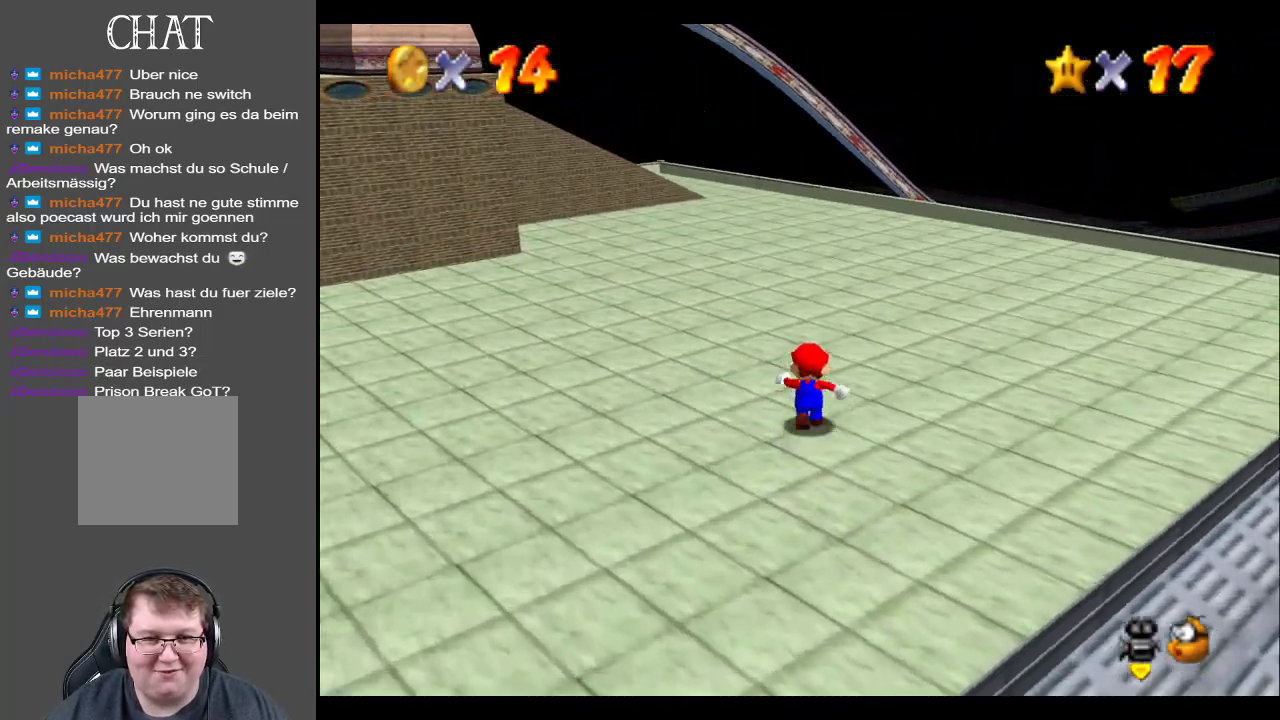
{"buttons": [], "left_stick": "up", "right_stick": "center", "events": [[67, "X", "down"], [217, "X", "up"]]}
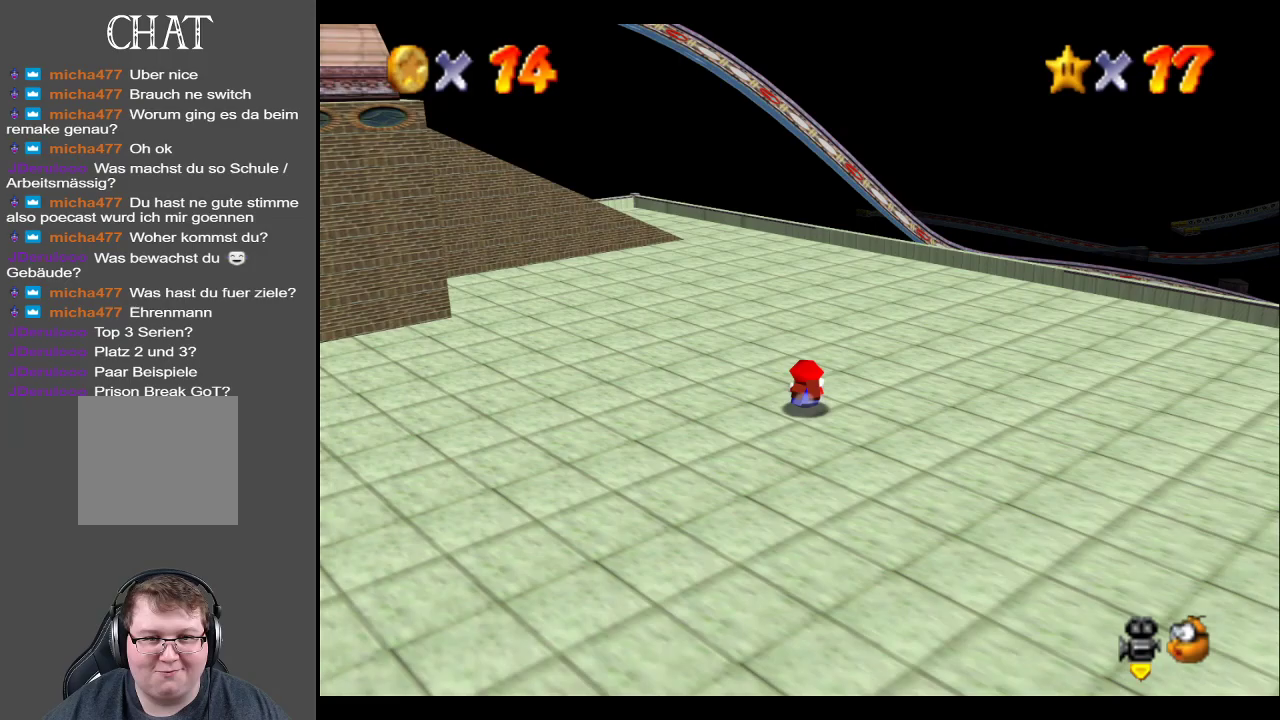
{"buttons": [], "left_stick": "up", "right_stick": "center", "events": [[33, "A", "down"], [200, "A", "up"]]}
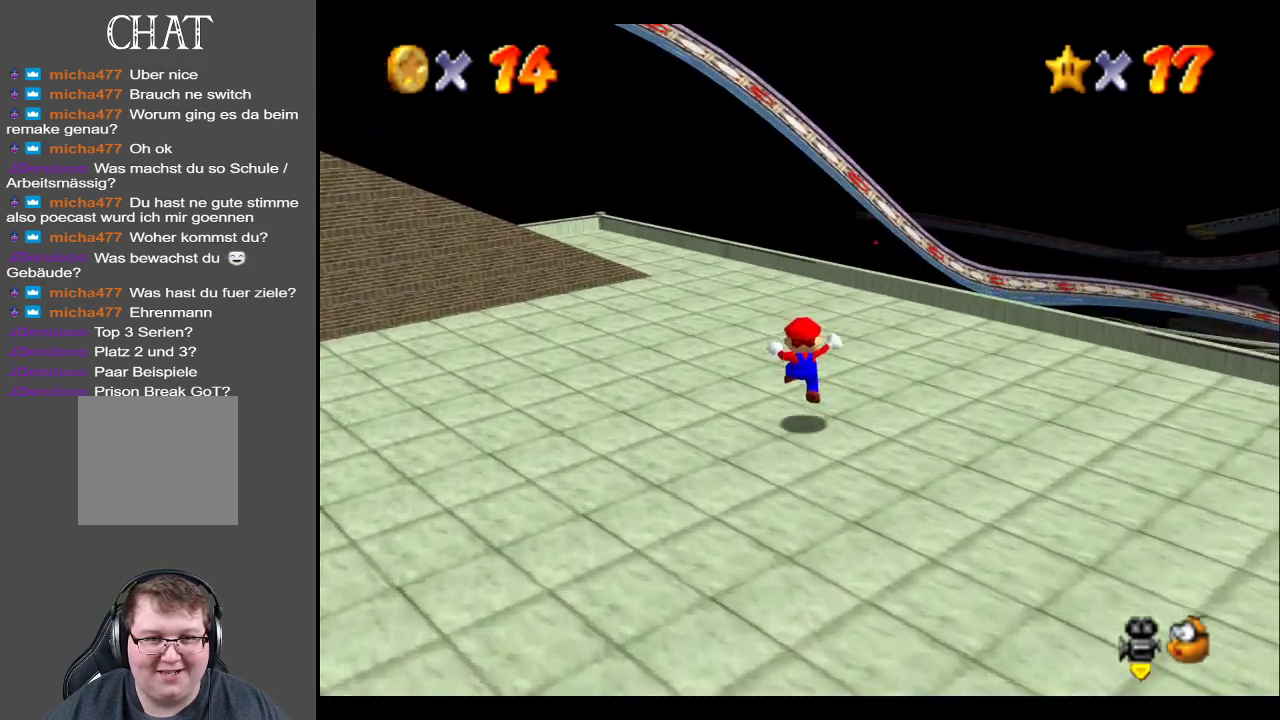
{"buttons": ["B"], "left_stick": "up", "right_stick": "center", "events": [[467, "B", "down"]]}